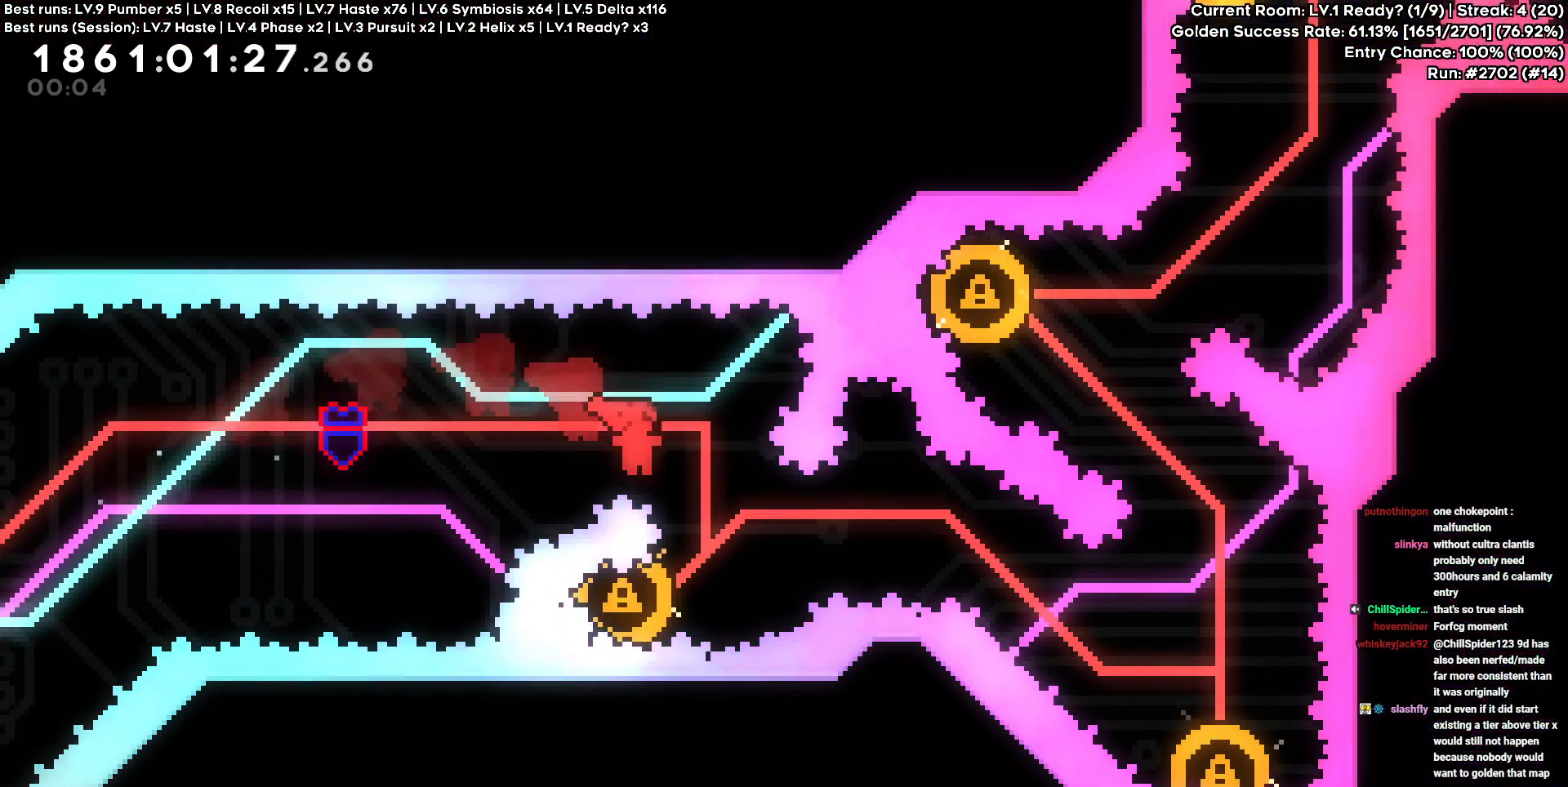
Gameplay with keyboard and mouse; each line is a JSON object with the keys held at the frame after it. "events" lists presses ("down") and releases ("up") of "a", "d", "s" and "w" between this image and that frame as [ms after this image, input, new state], when the widget could be followed in between. No other keys are recorded. Mouse buttons are not recorded. Not read: mouse_move.
{"keys": [], "events": [[83, "d", "up"], [183, "a", "down"], [417, "a", "up"]]}
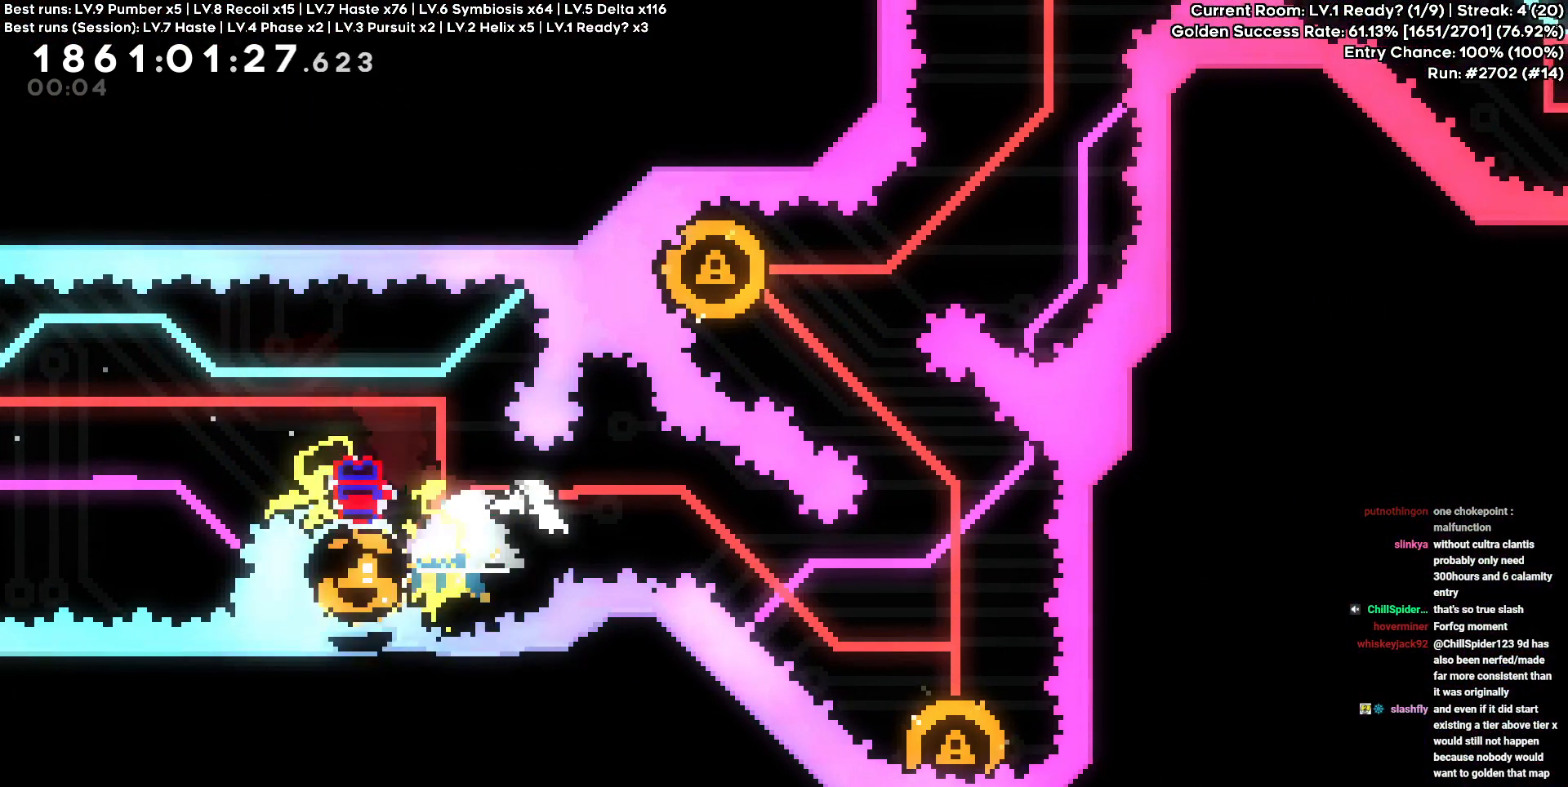
{"keys": [], "events": [[100, "d", "down"], [100, "s", "down"], [333, "s", "up"], [467, "d", "up"]]}
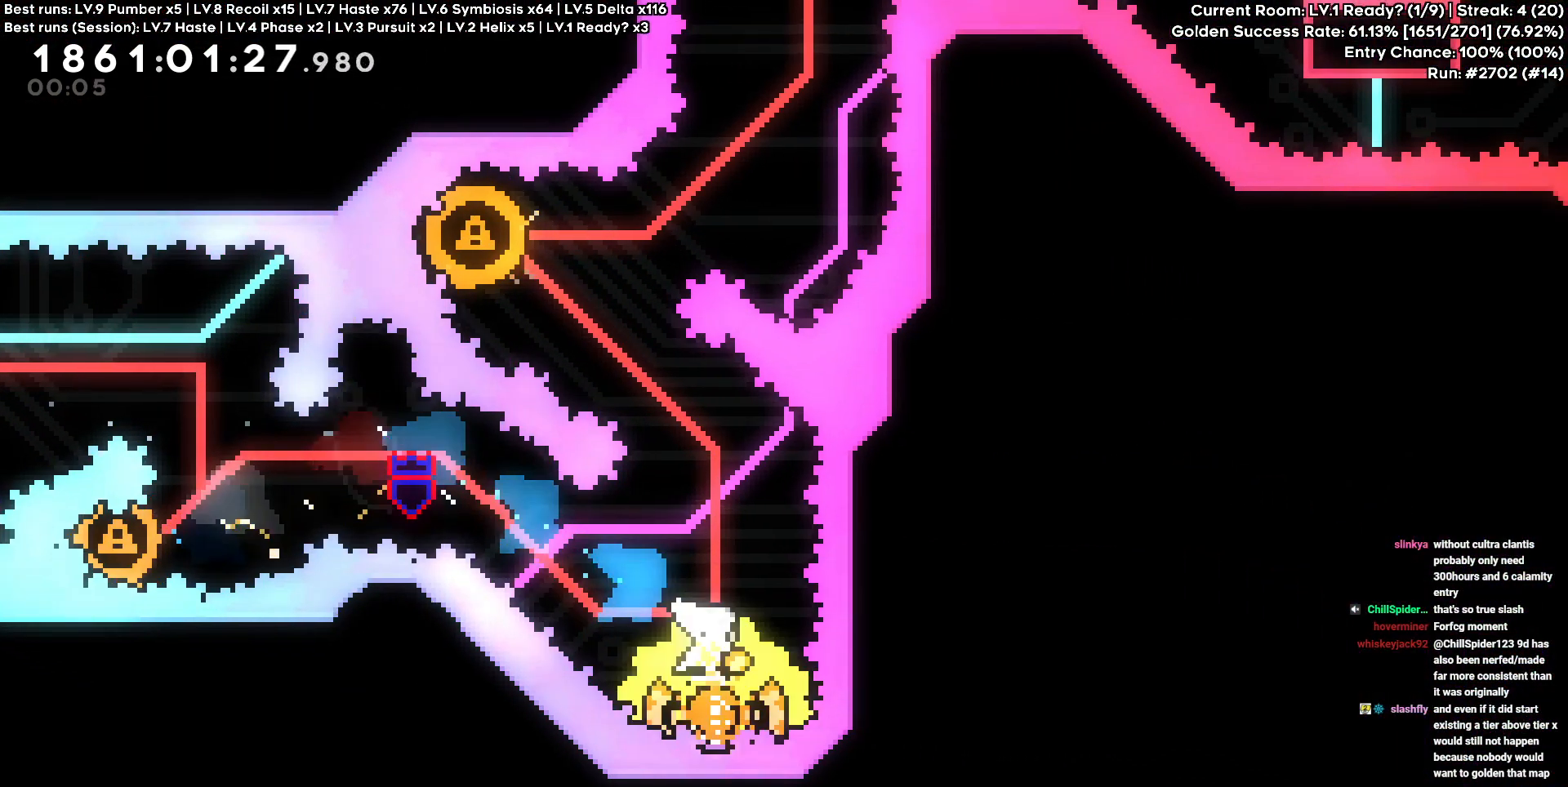
{"keys": ["a"], "events": [[250, "a", "down"], [250, "w", "down"], [483, "w", "up"]]}
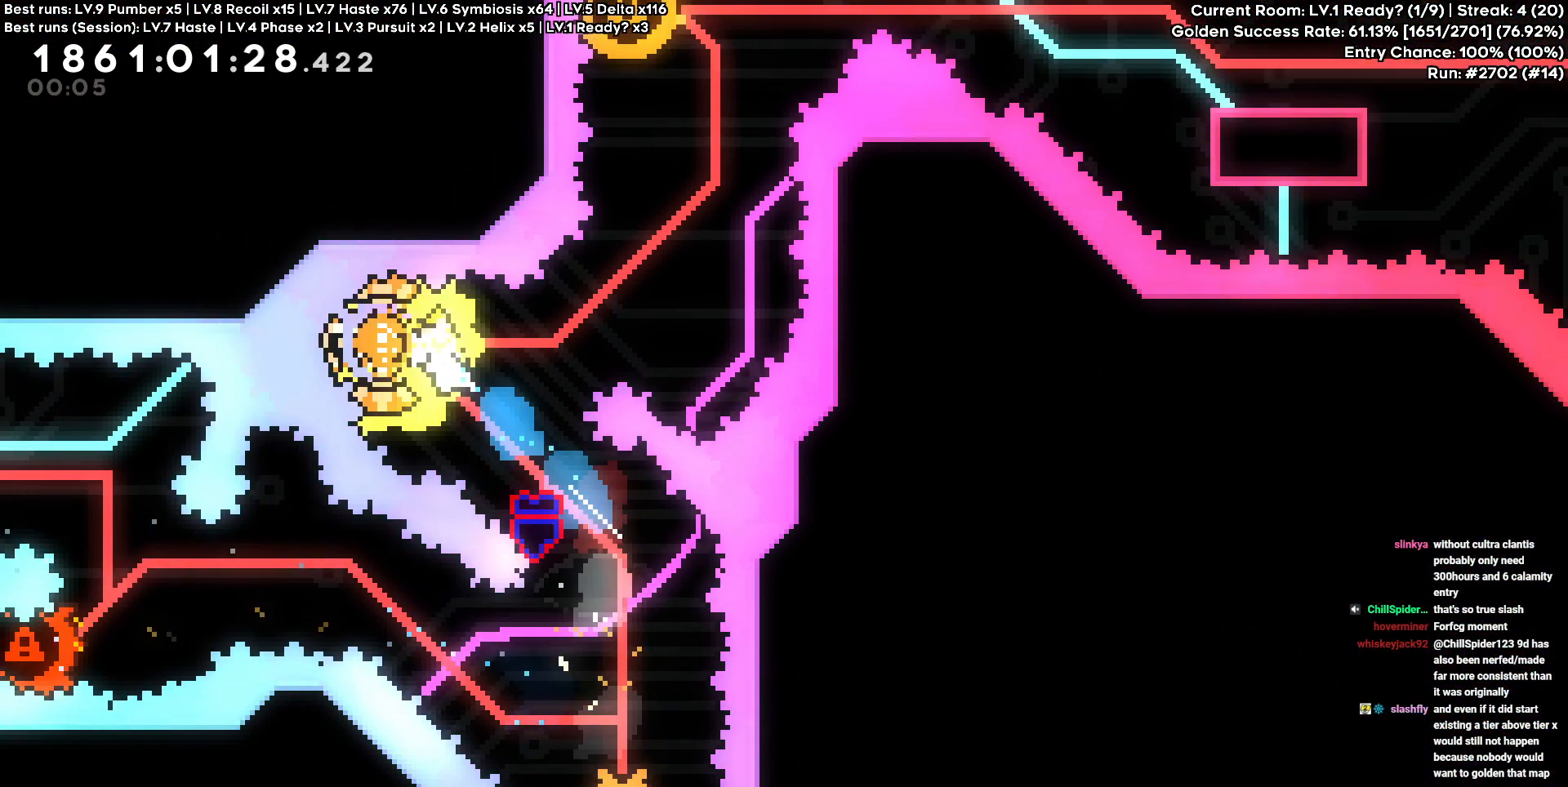
{"keys": ["a"], "events": [[133, "a", "up"], [300, "w", "down"], [467, "a", "down"], [500, "w", "up"]]}
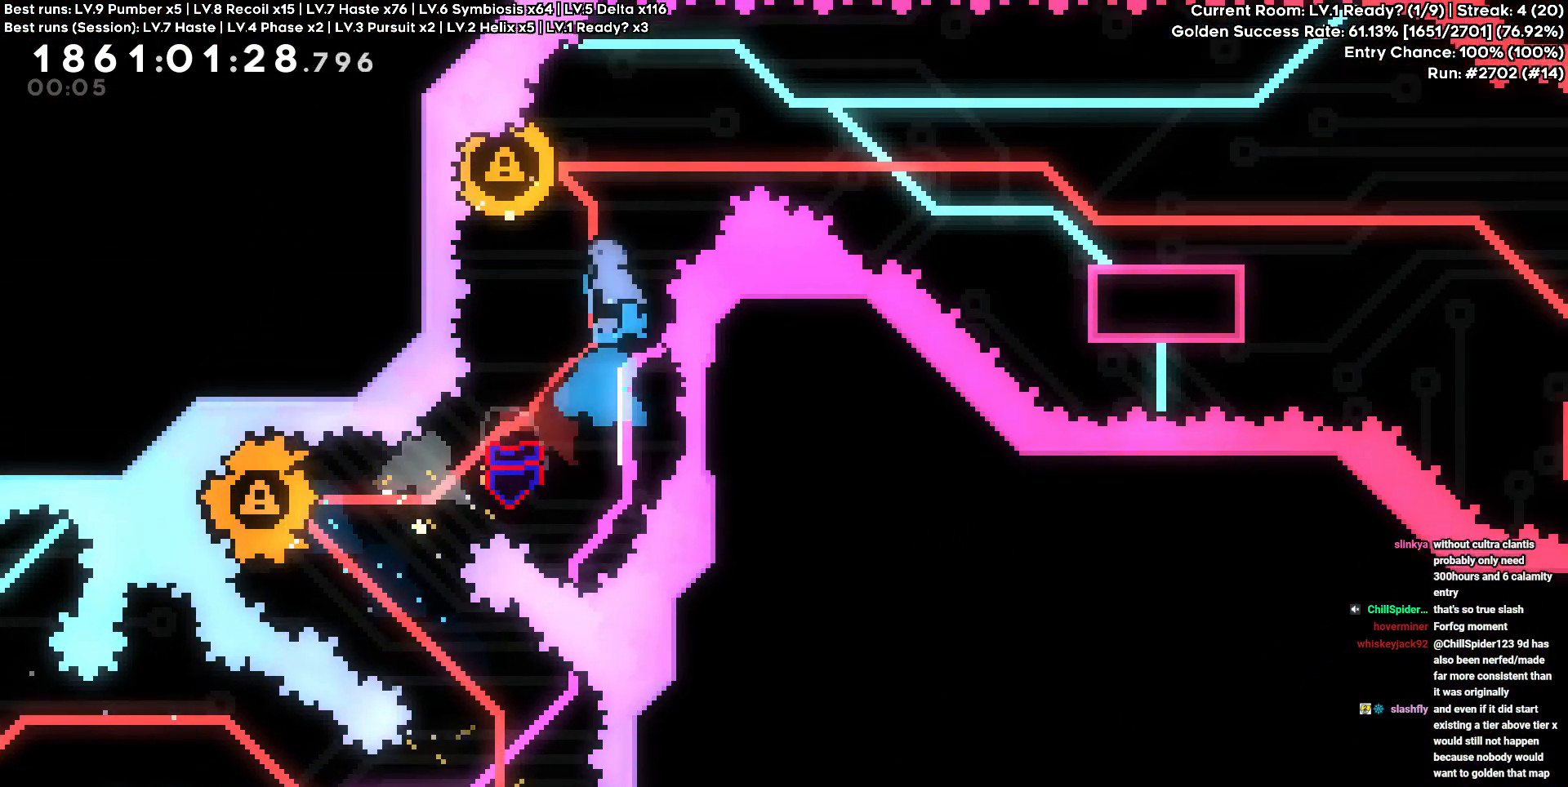
{"keys": ["d"], "events": [[233, "d", "down"], [283, "a", "up"]]}
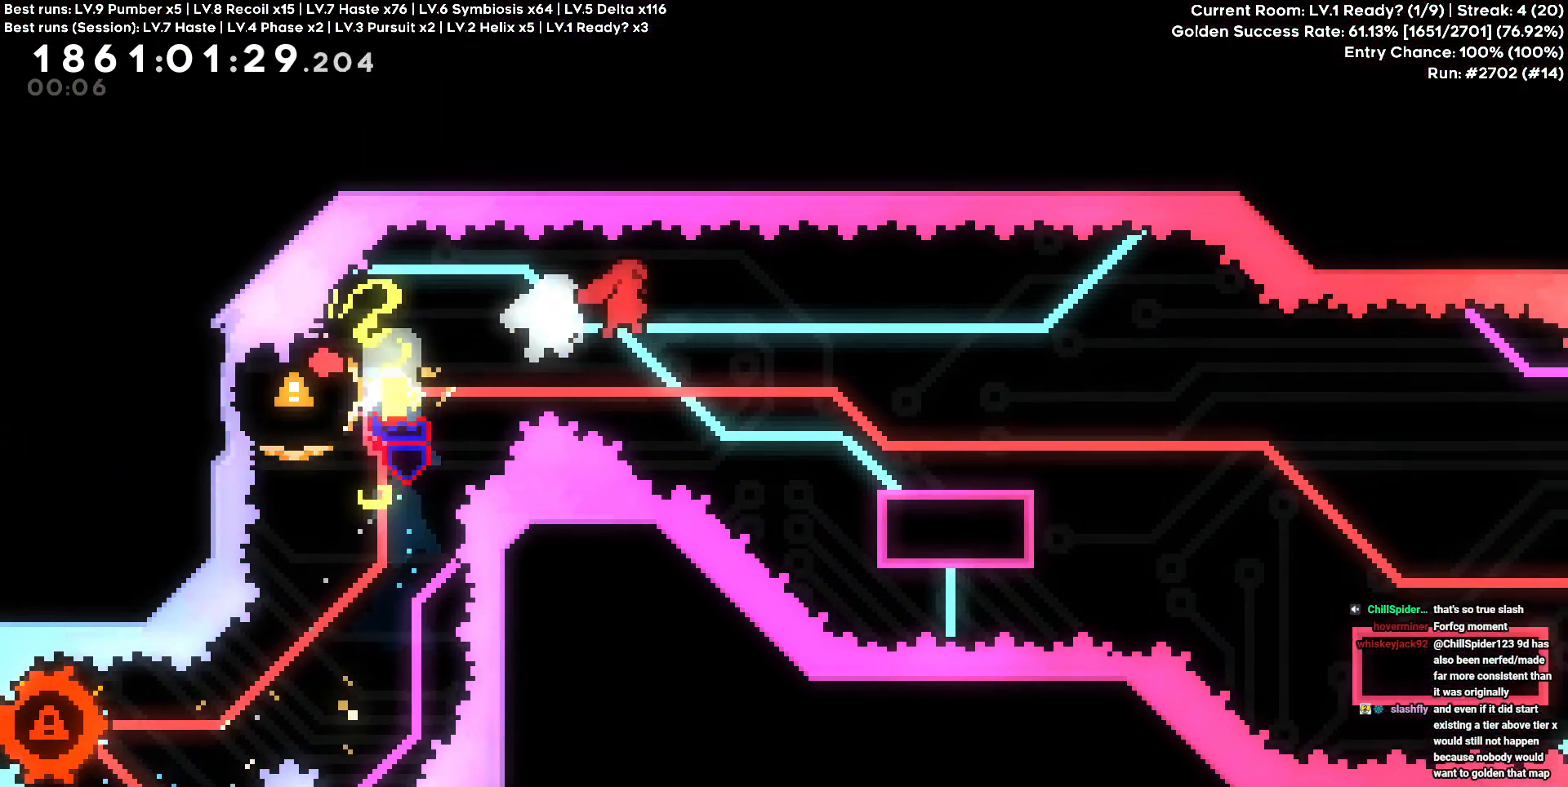
{"keys": ["d", "s"], "events": [[17, "s", "down"], [250, "s", "up"], [350, "s", "down"]]}
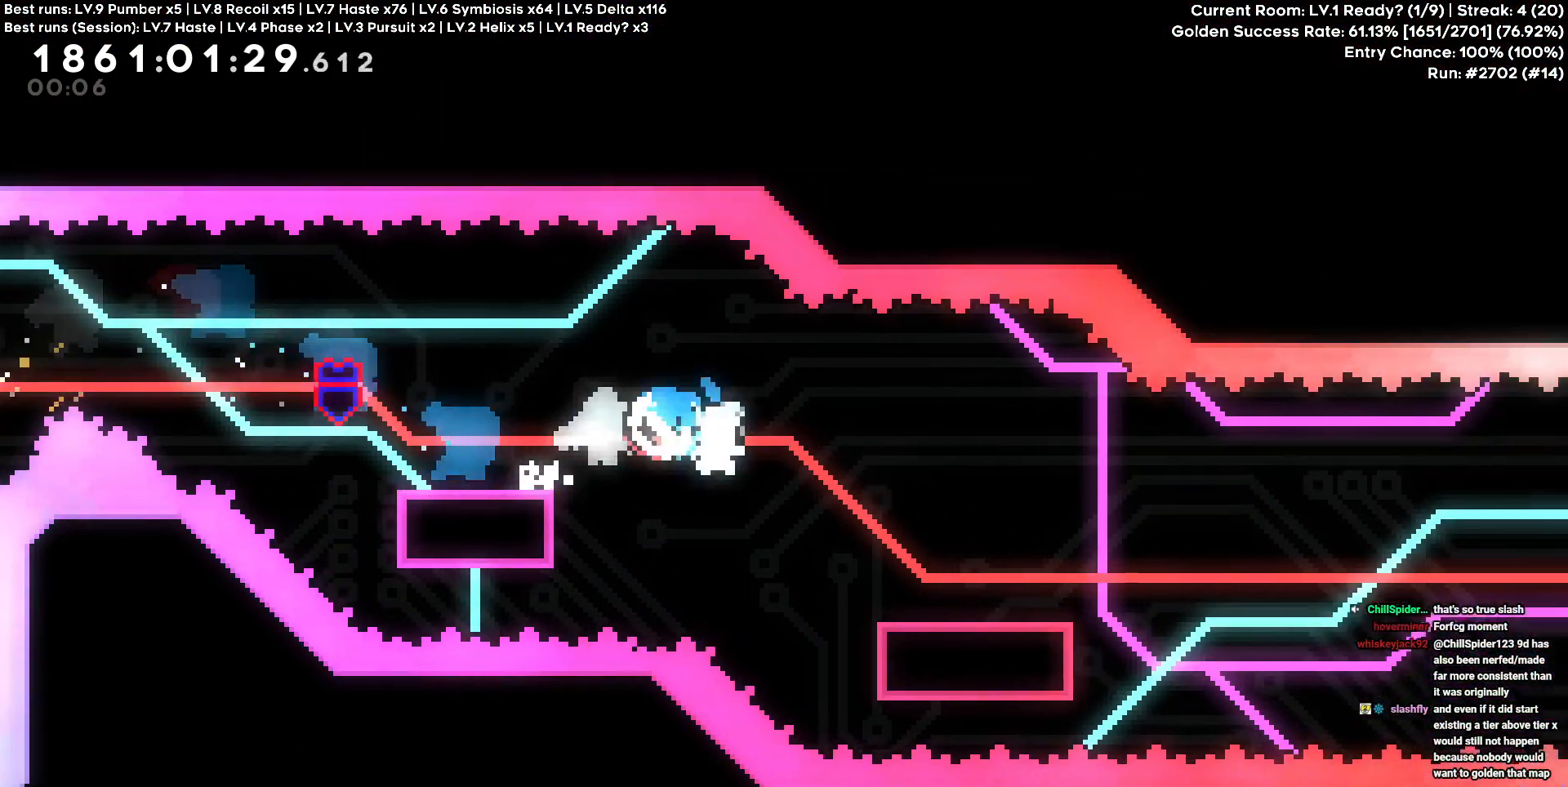
{"keys": ["d"], "events": [[83, "s", "up"]]}
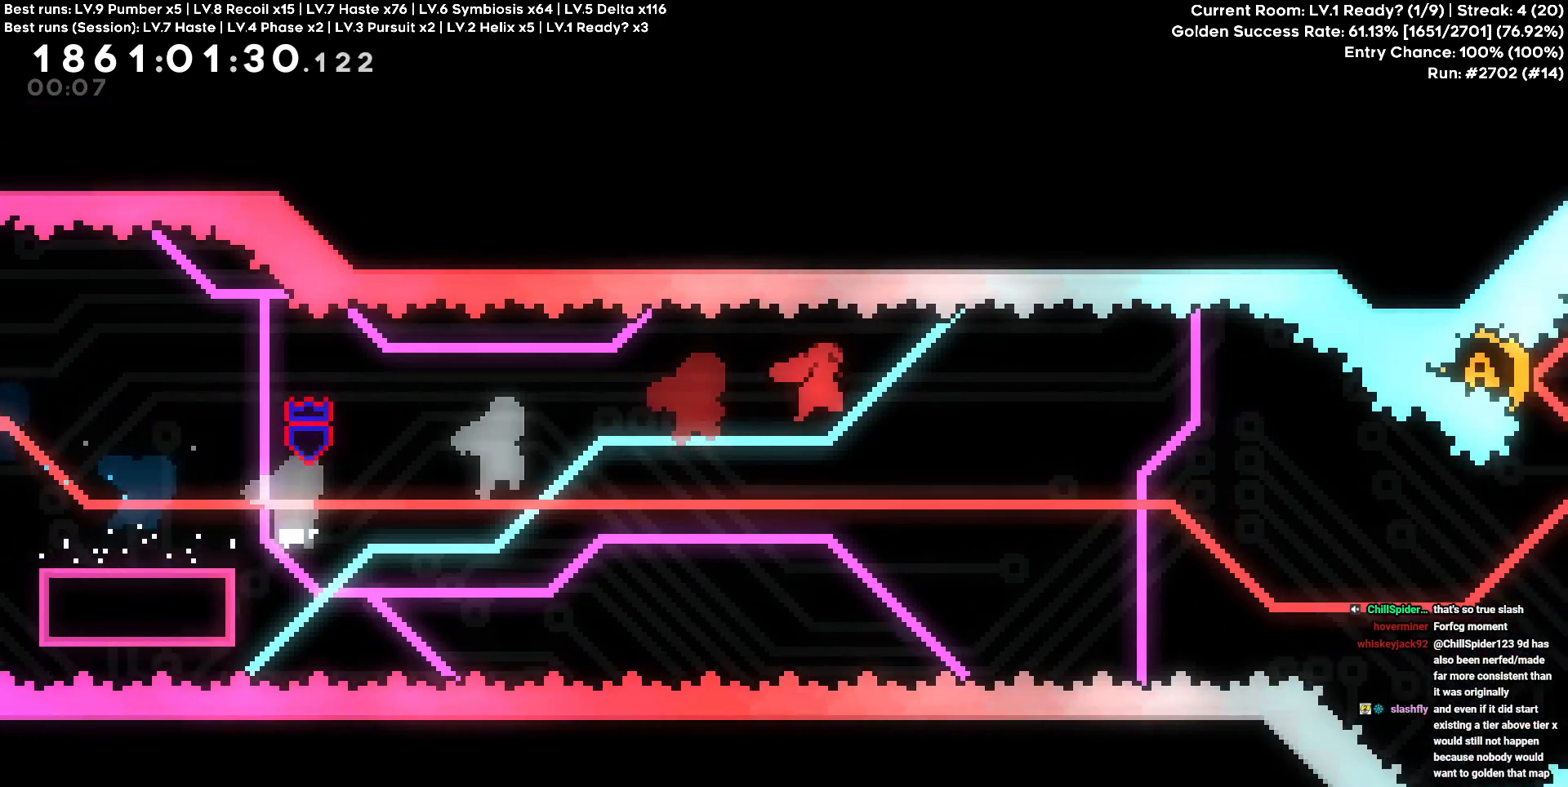
{"keys": ["d"], "events": []}
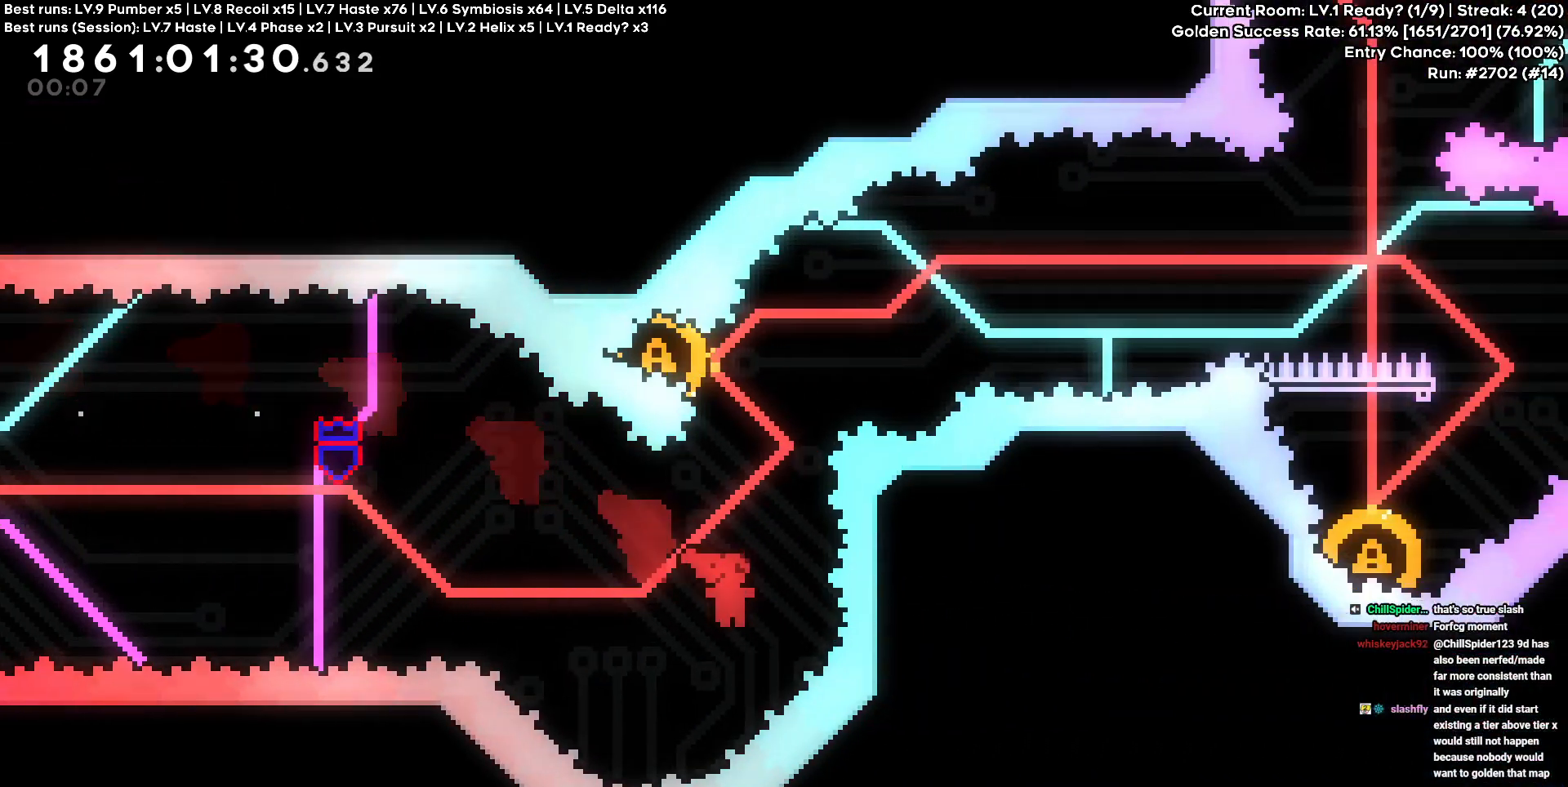
{"keys": ["d"], "events": [[67, "d", "up"], [67, "w", "down"], [250, "w", "up"], [300, "a", "down"], [483, "a", "up"], [483, "d", "down"]]}
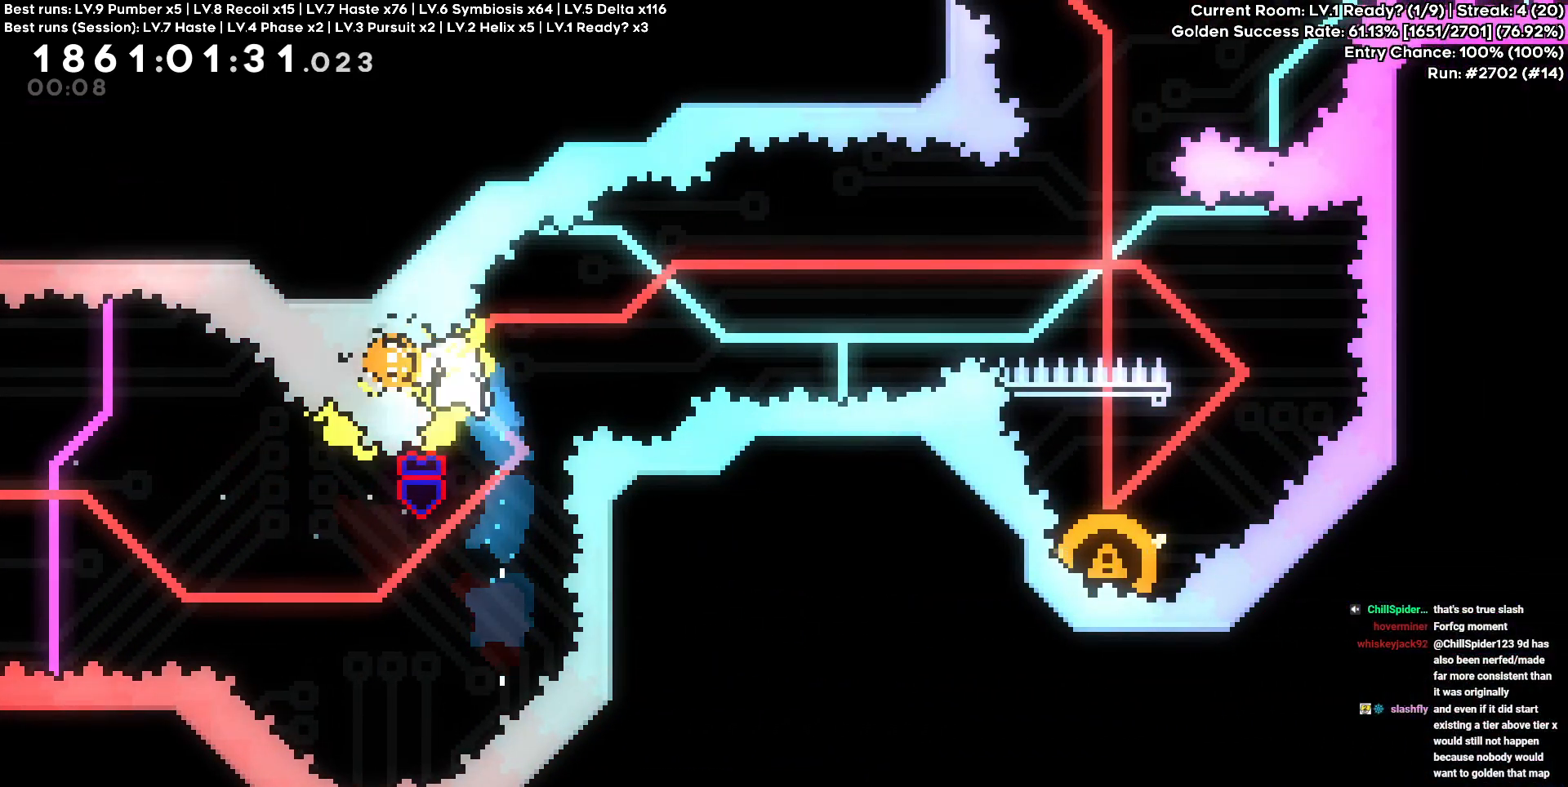
{"keys": [], "events": [[500, "d", "up"]]}
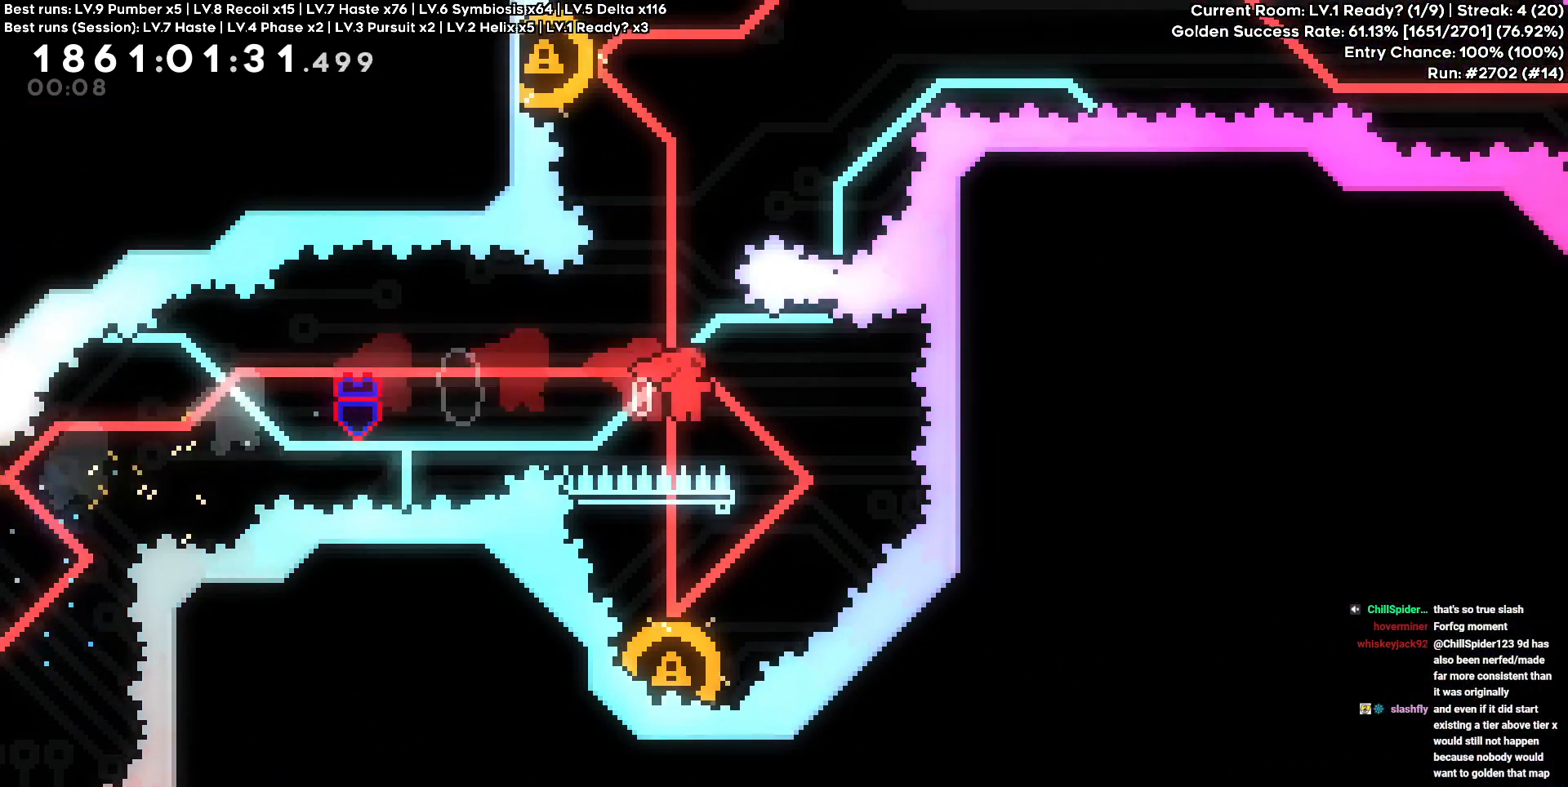
{"keys": [], "events": [[150, "a", "down"], [150, "s", "down"], [333, "a", "up"], [333, "s", "up"]]}
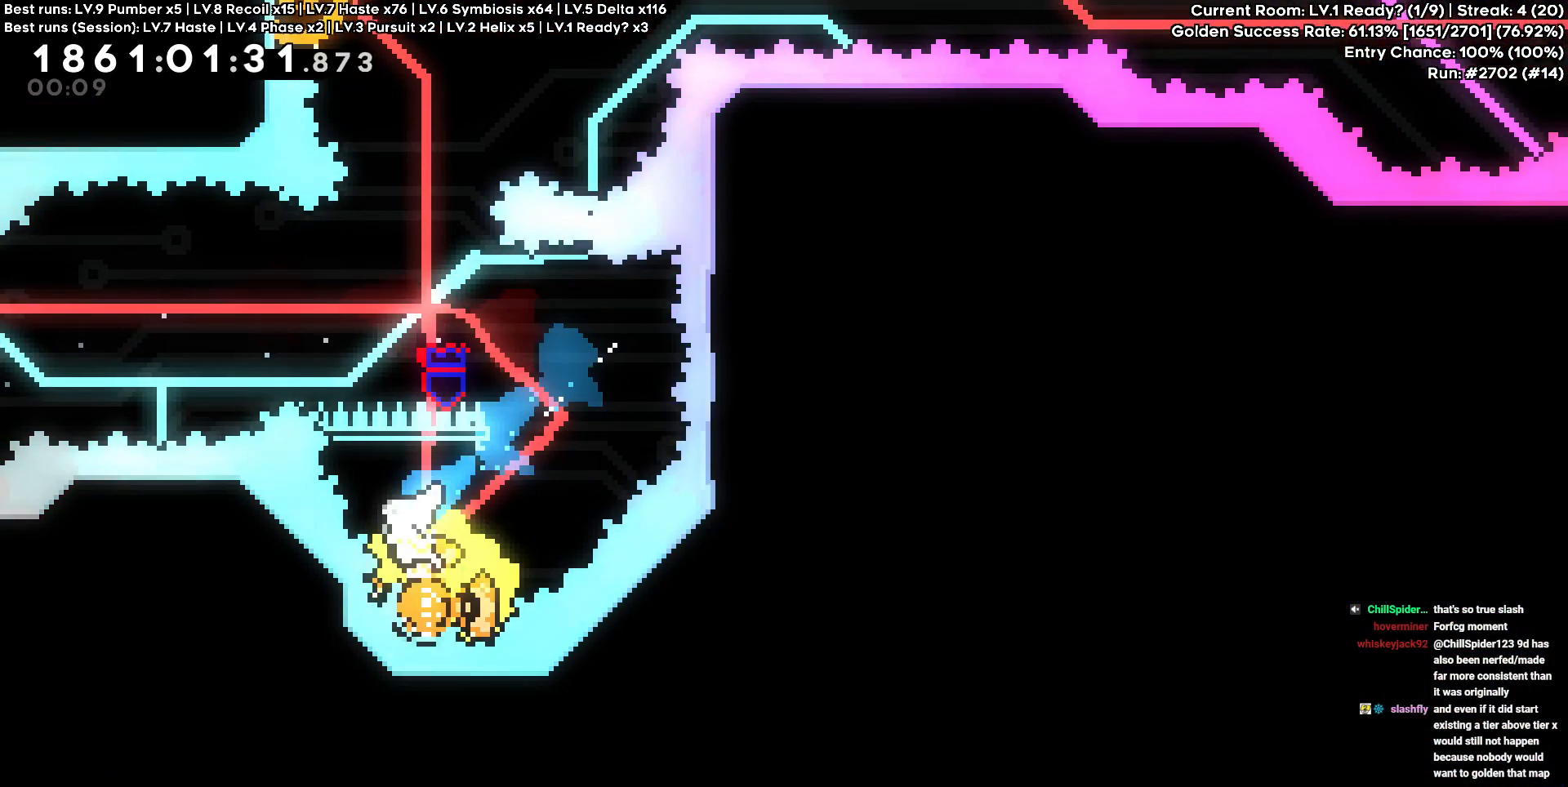
{"keys": ["w"], "events": [[350, "d", "down"], [450, "d", "up"], [450, "w", "down"]]}
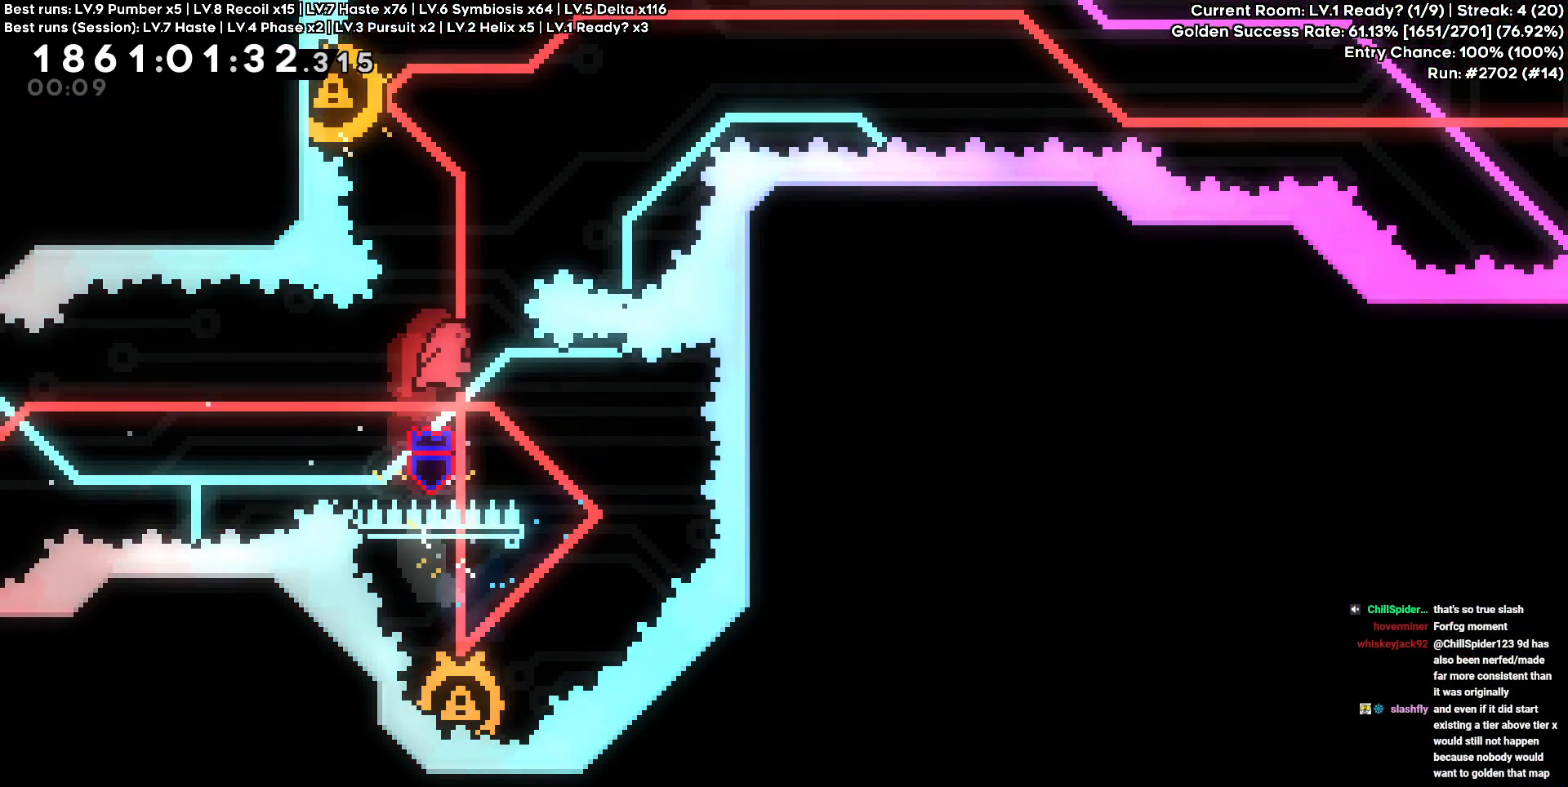
{"keys": ["d"], "events": [[183, "w", "up"], [233, "a", "down"], [367, "a", "up"], [367, "d", "down"]]}
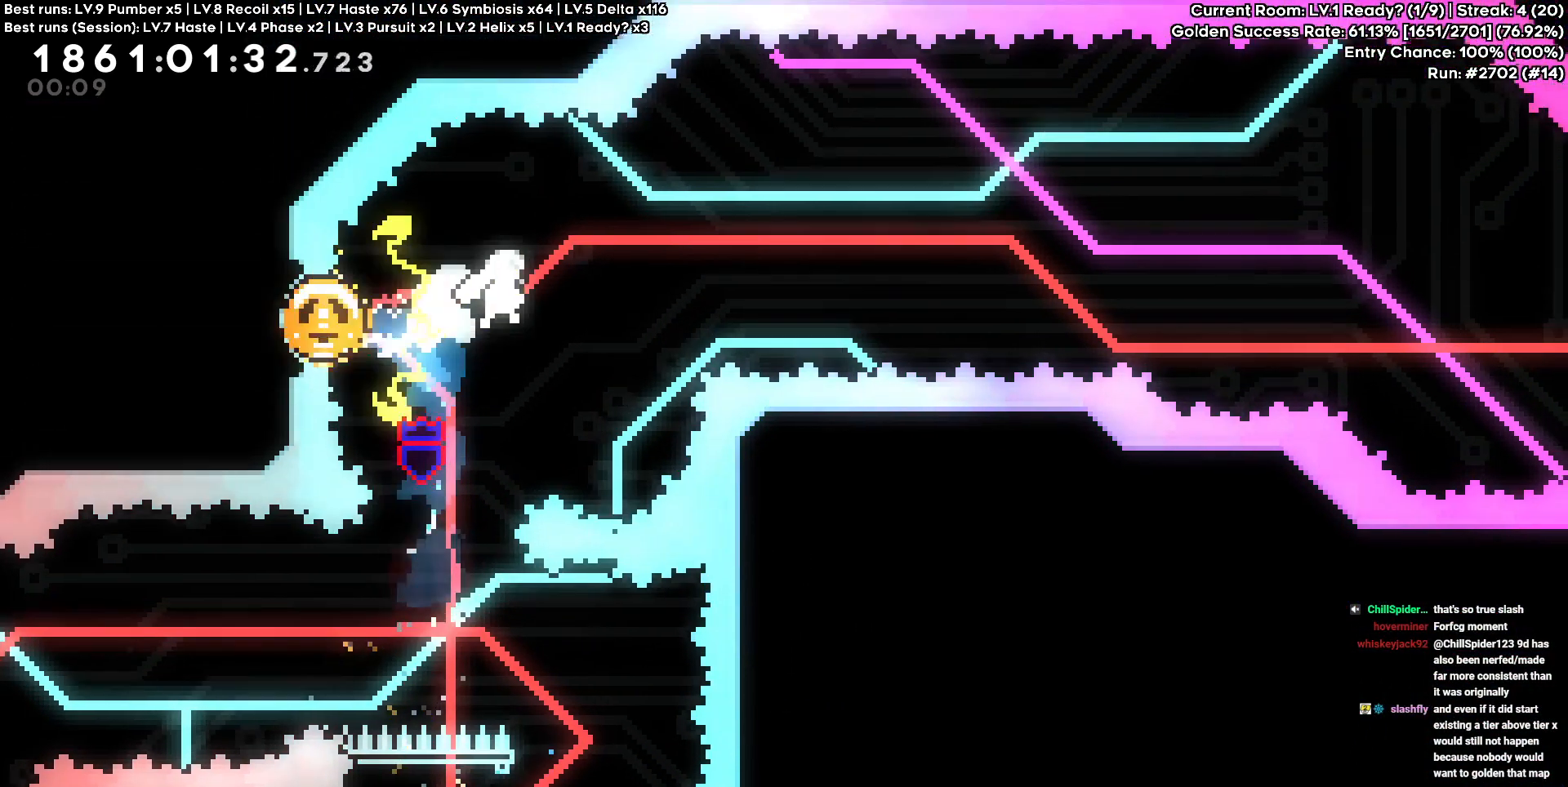
{"keys": ["d"], "events": []}
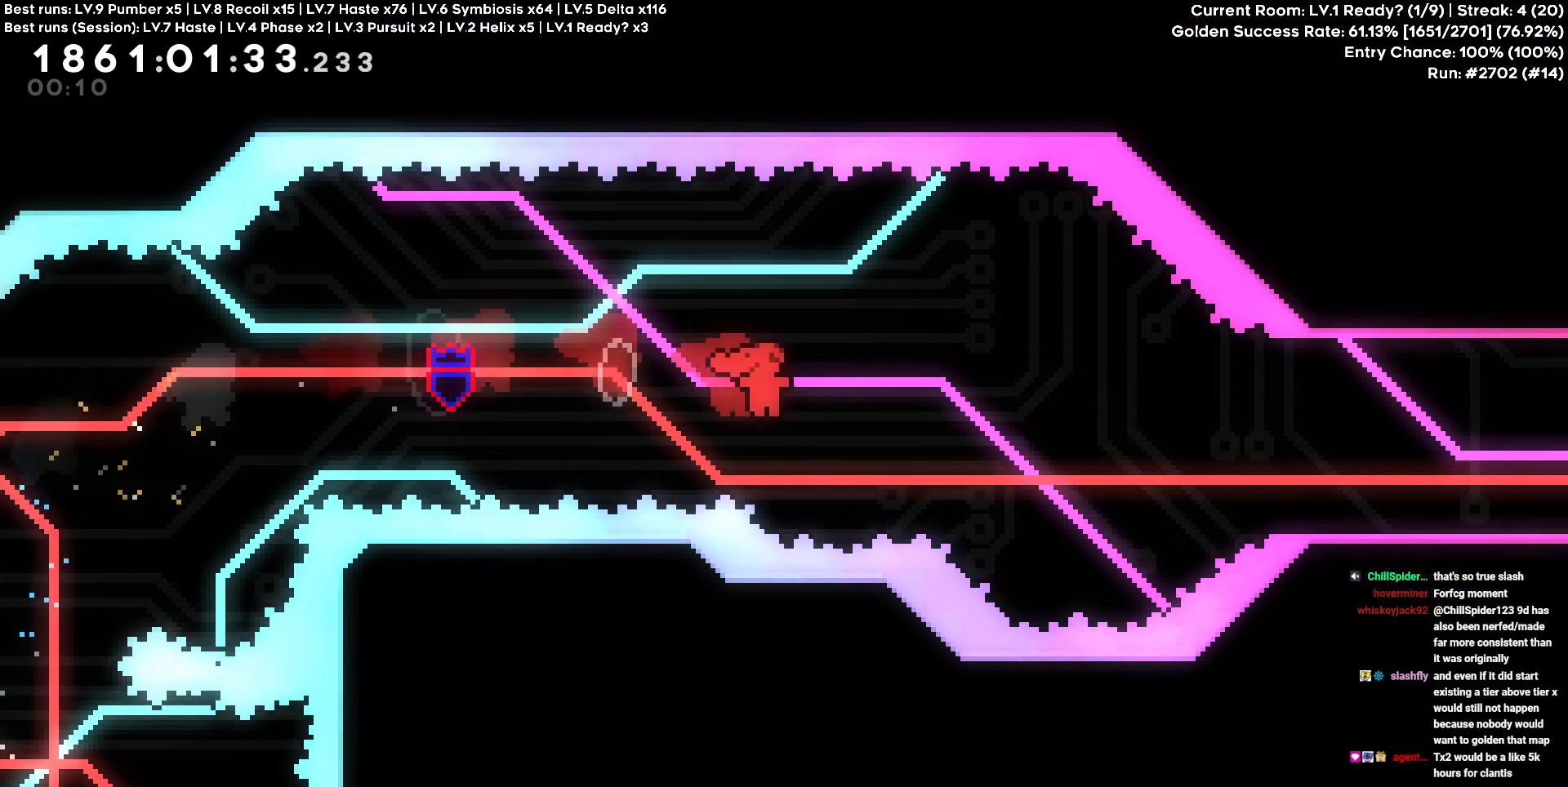
{"keys": ["d", "w"], "events": [[250, "w", "down"]]}
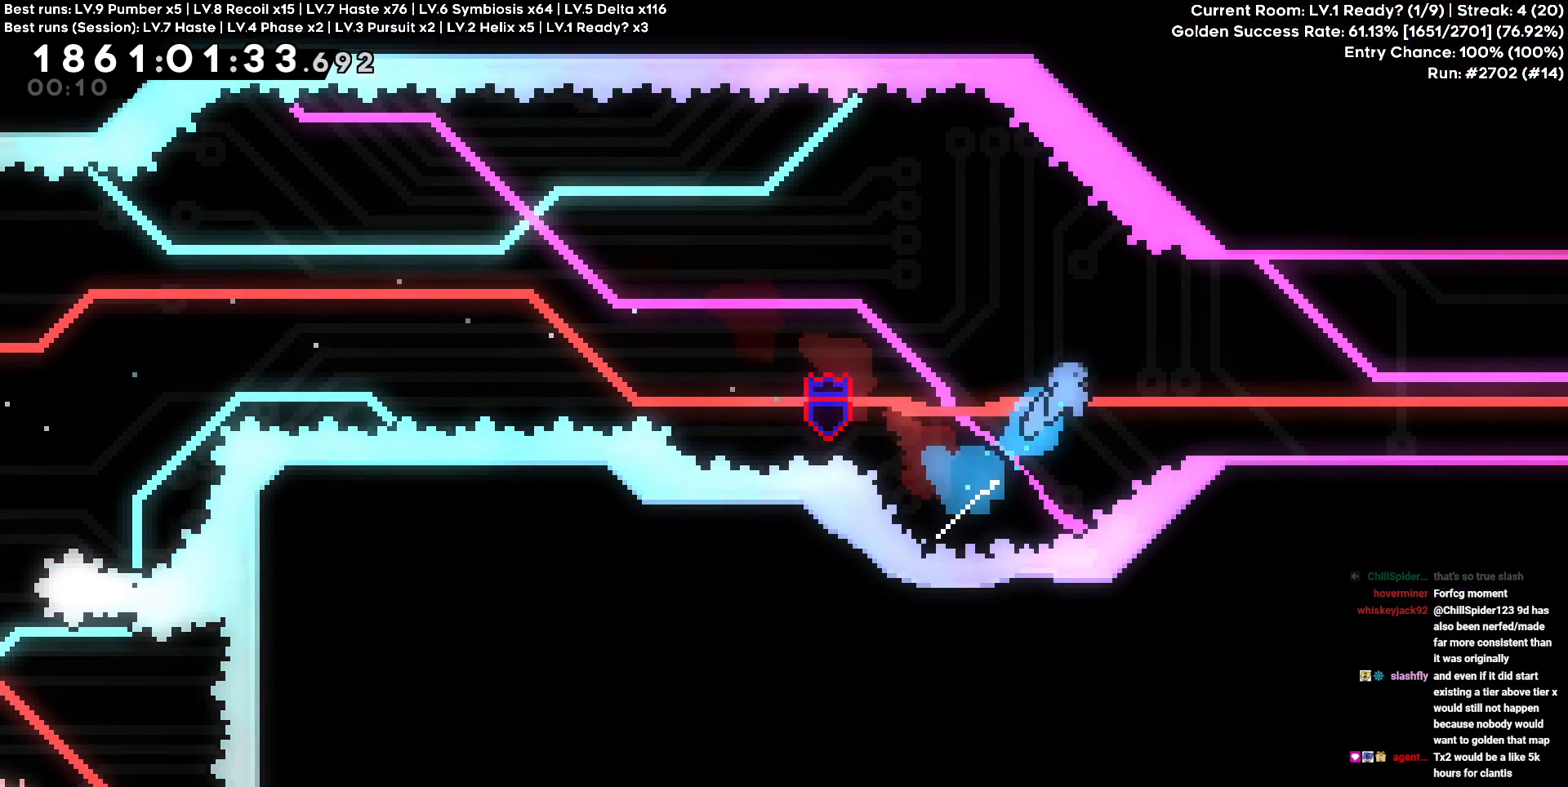
{"keys": [], "events": [[83, "w", "up"], [500, "d", "up"]]}